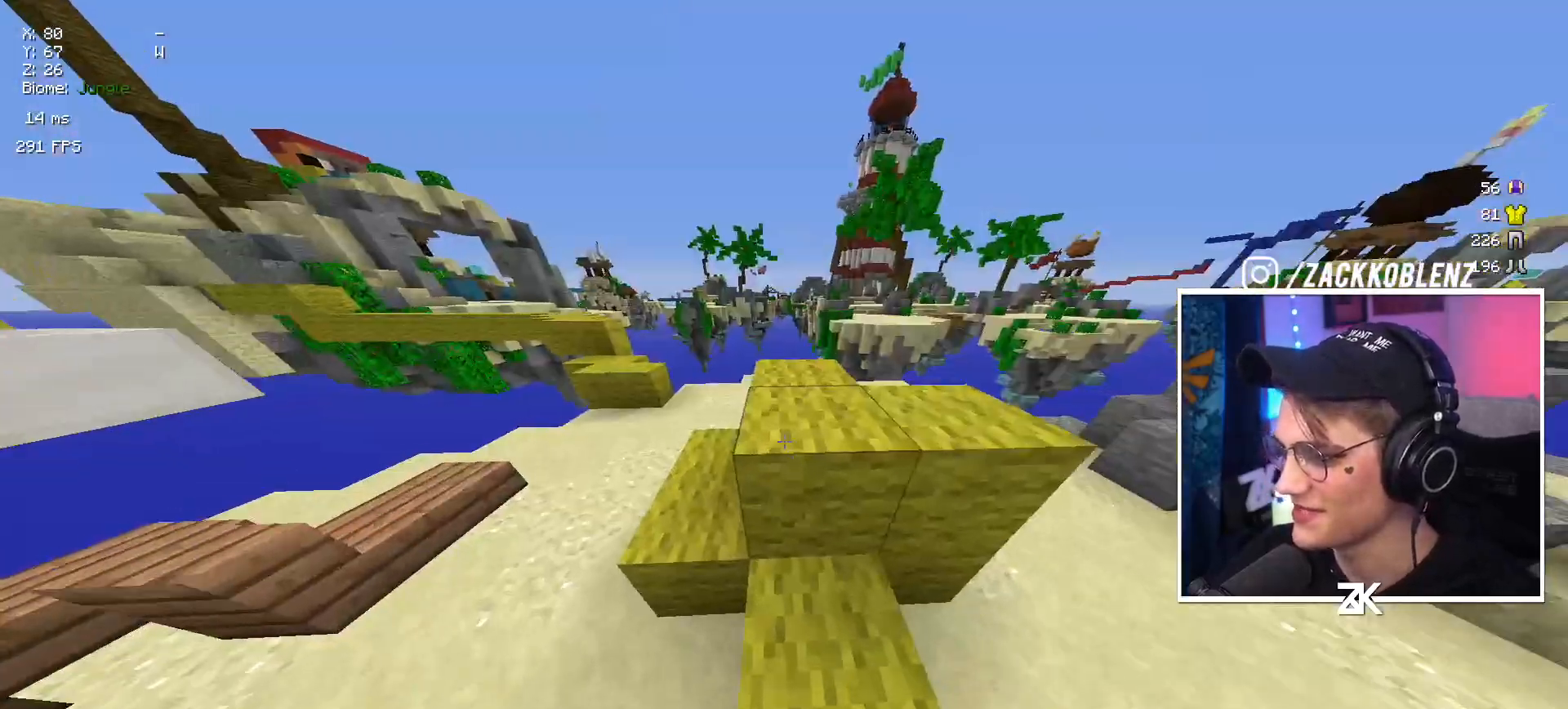
Gameplay with keyboard and mouse; each line is a JSON object with the keys and mouse buttons held at the frame after it. "events" lists presses ("down") and releases ("up") of "down", "left", "right", "space", "up", "mouse_left" and "mouse_right" between this image and that frame as [ms after this image, input, new state], when the widget could be followed in between. "mouse_left", "mouse_right" = the "left", "right" buttons of the "mouse" list. No other keys are recorded. Fast repeated clicks can show as one long hold. Mouse movement is not recorded.
{"keys": ["space", "up"], "mouse": [], "events": [[34, "right", "down"], [67, "mouse_left", "down"], [134, "up", "up"], [150, "mouse_left", "up"], [200, "right", "up"], [300, "right", "down"], [417, "up", "down"], [434, "right", "up"], [450, "space", "down"]]}
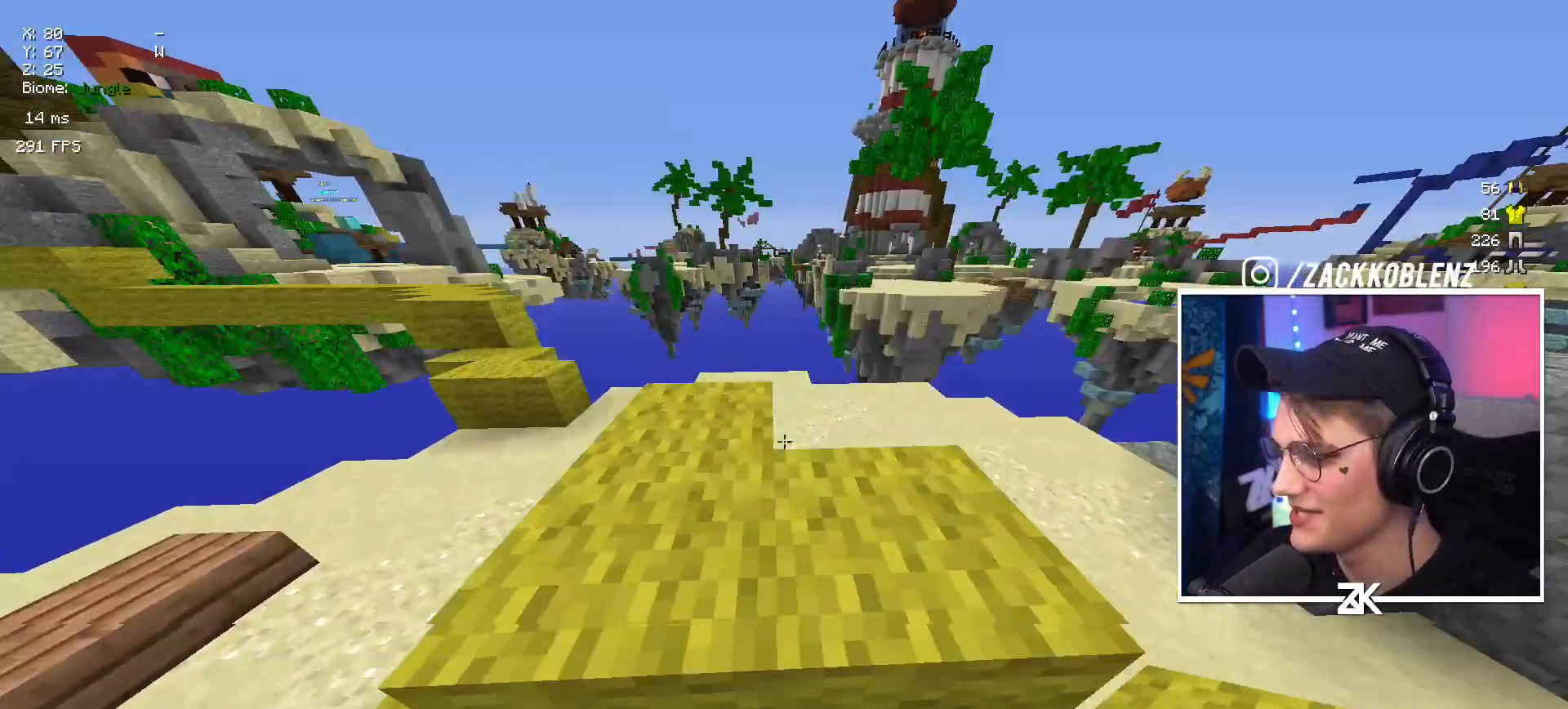
{"keys": ["up"], "mouse": [], "events": [[117, "mouse_left", "down"], [134, "space", "up"], [450, "mouse_left", "up"]]}
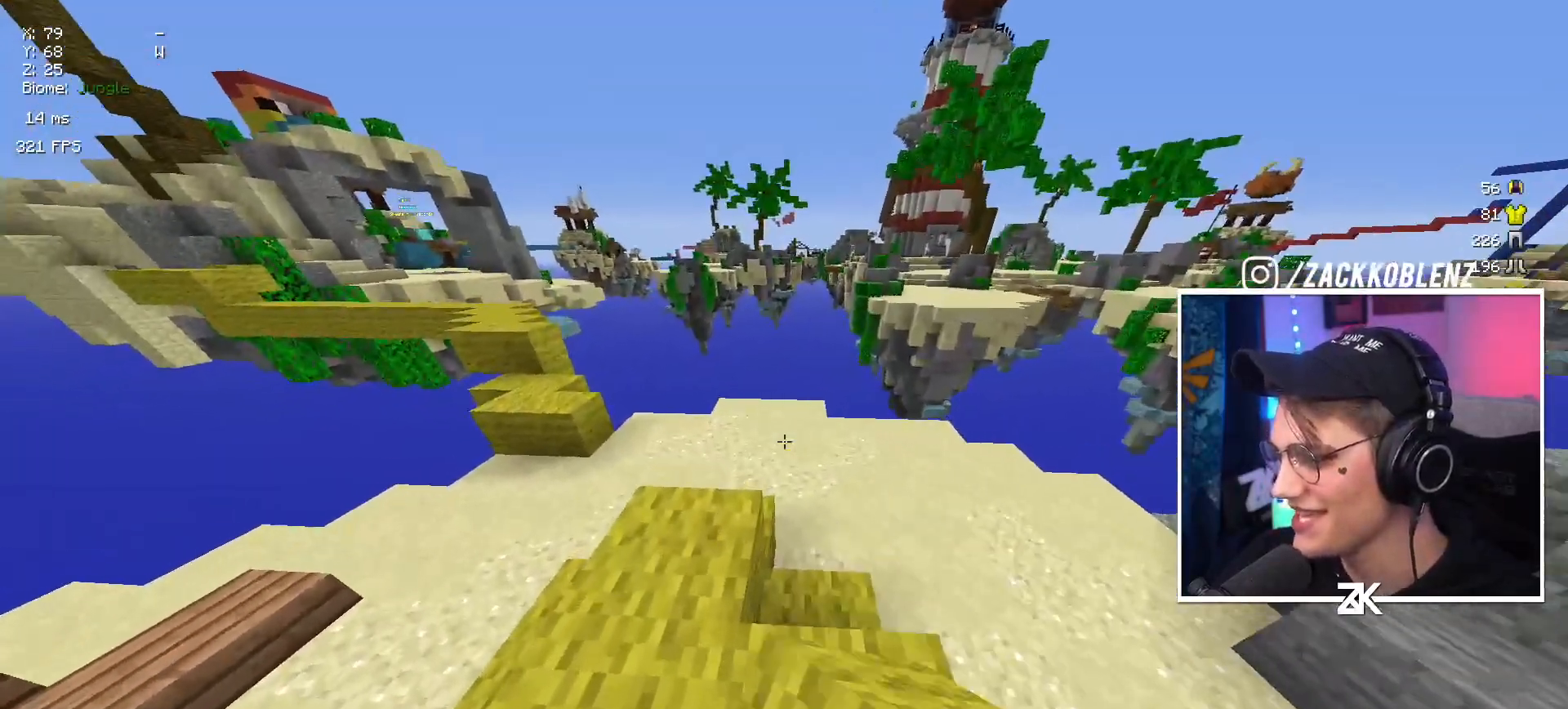
{"keys": ["down"], "mouse": [], "events": [[117, "left", "down"], [167, "up", "up"], [300, "down", "down"], [300, "left", "up"]]}
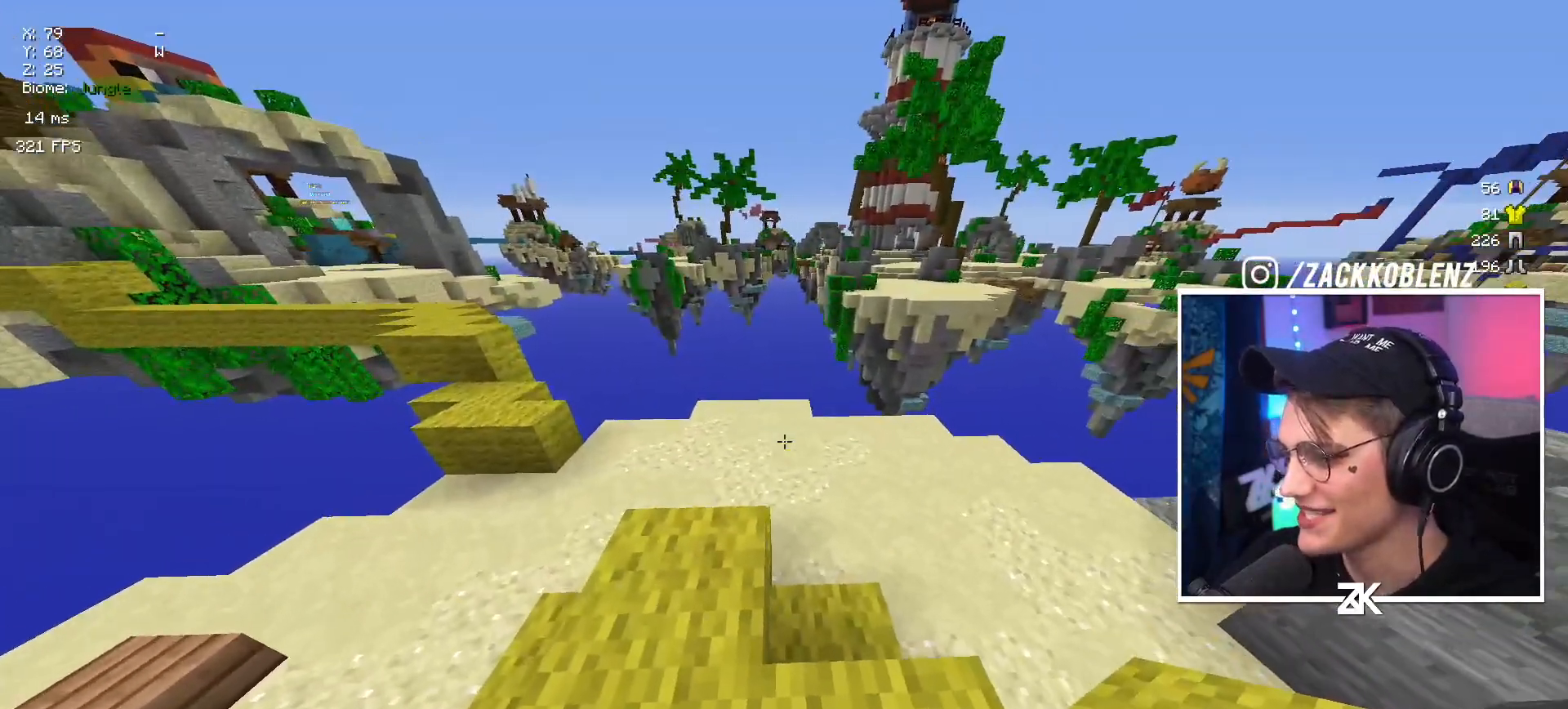
{"keys": ["down"], "mouse": [], "events": [[50, "down", "up"], [500, "down", "down"]]}
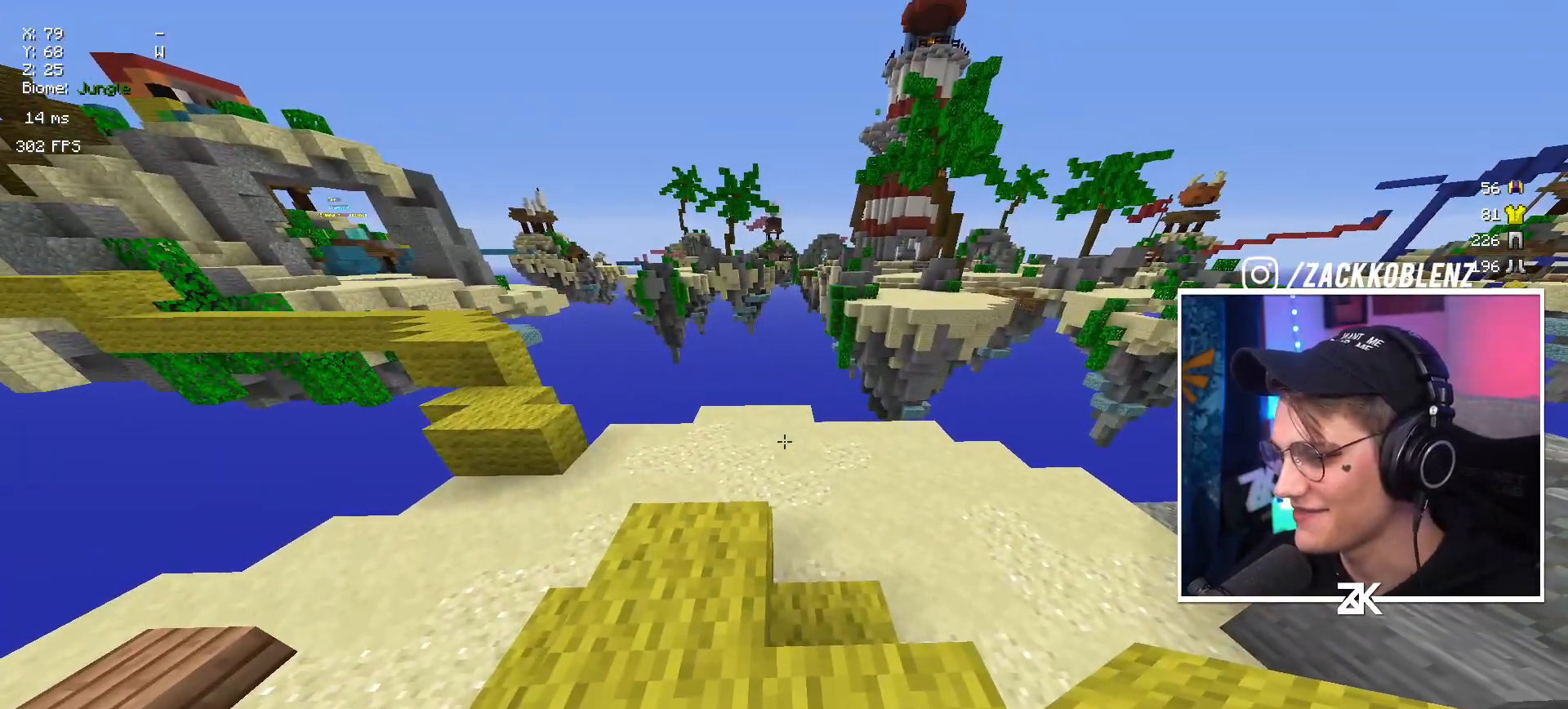
{"keys": [], "mouse": [], "events": [[234, "down", "up"]]}
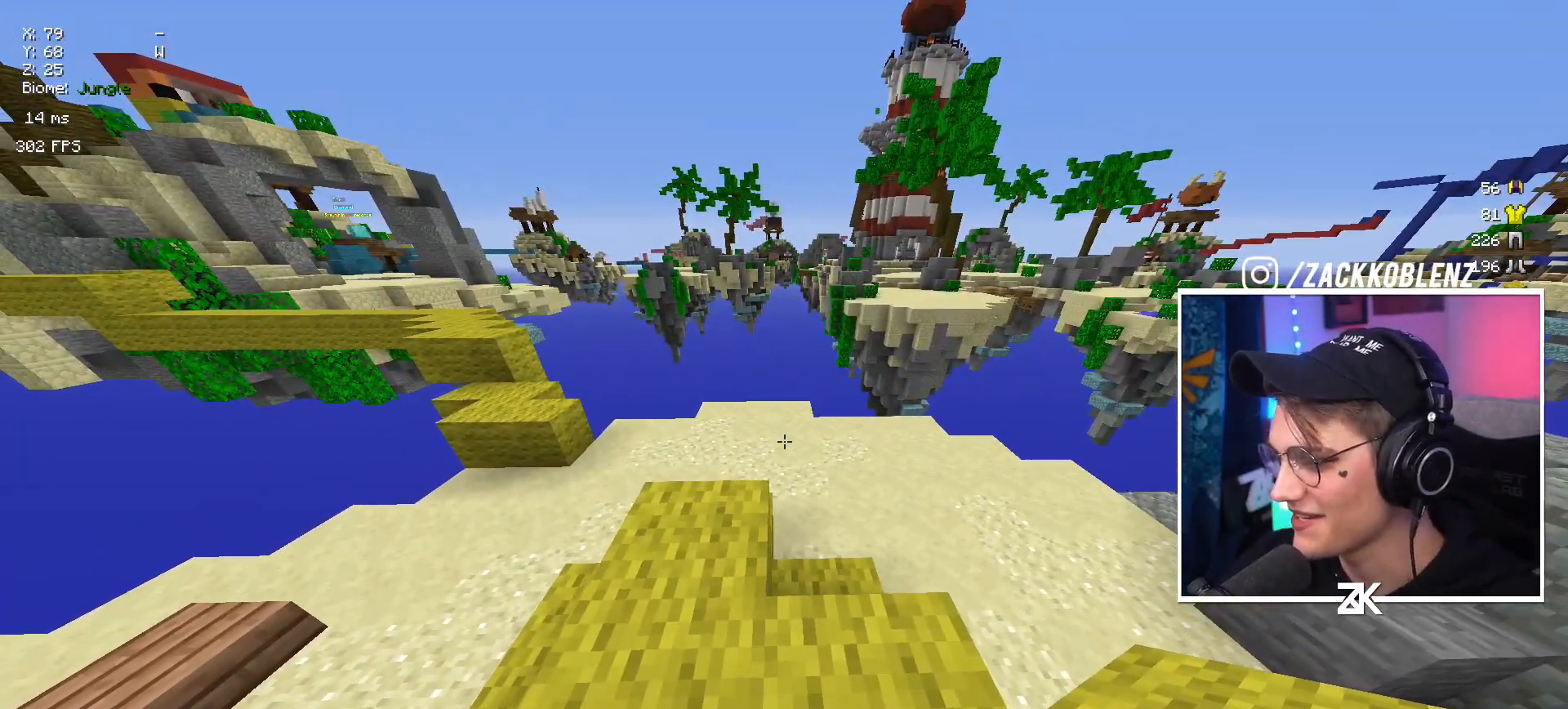
{"keys": [], "mouse": [], "events": []}
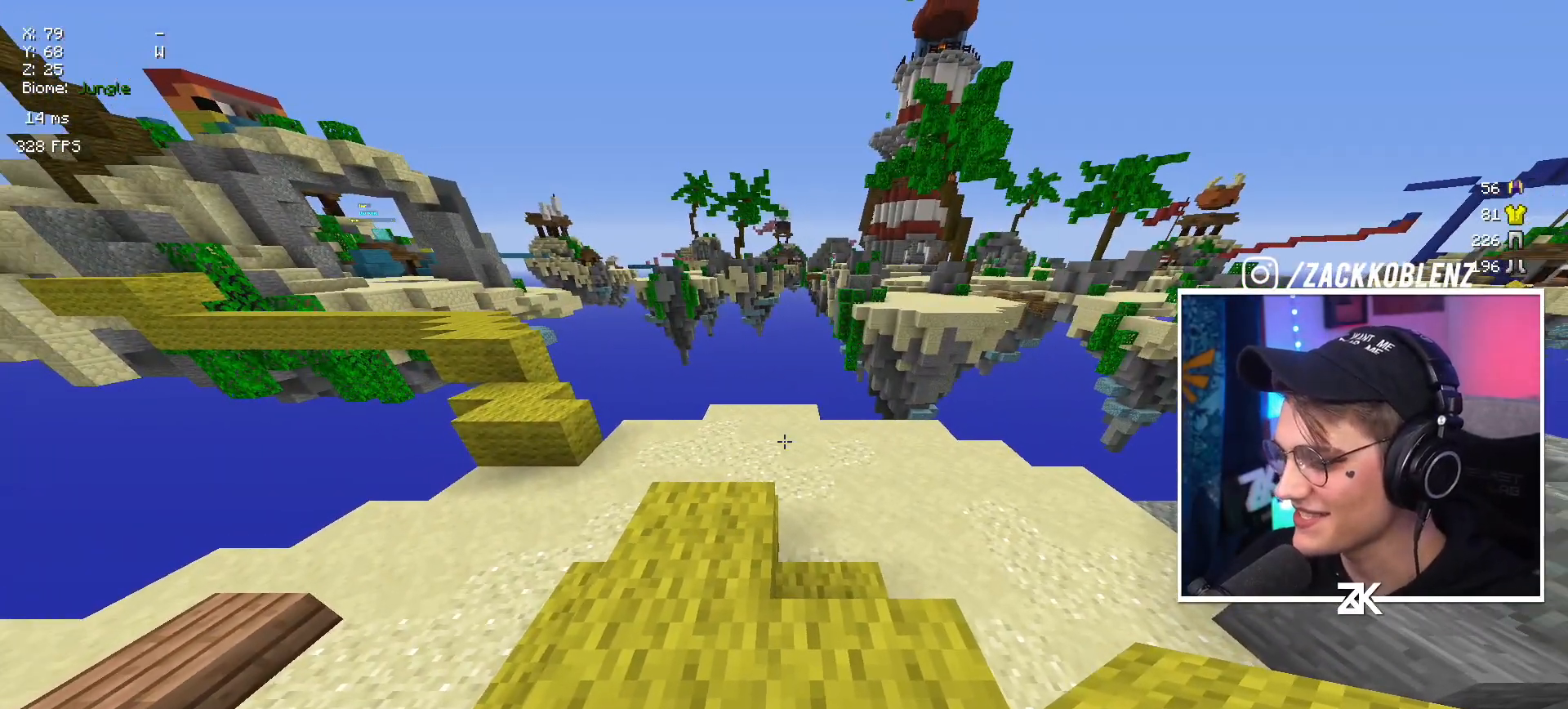
{"keys": [], "mouse": [], "events": []}
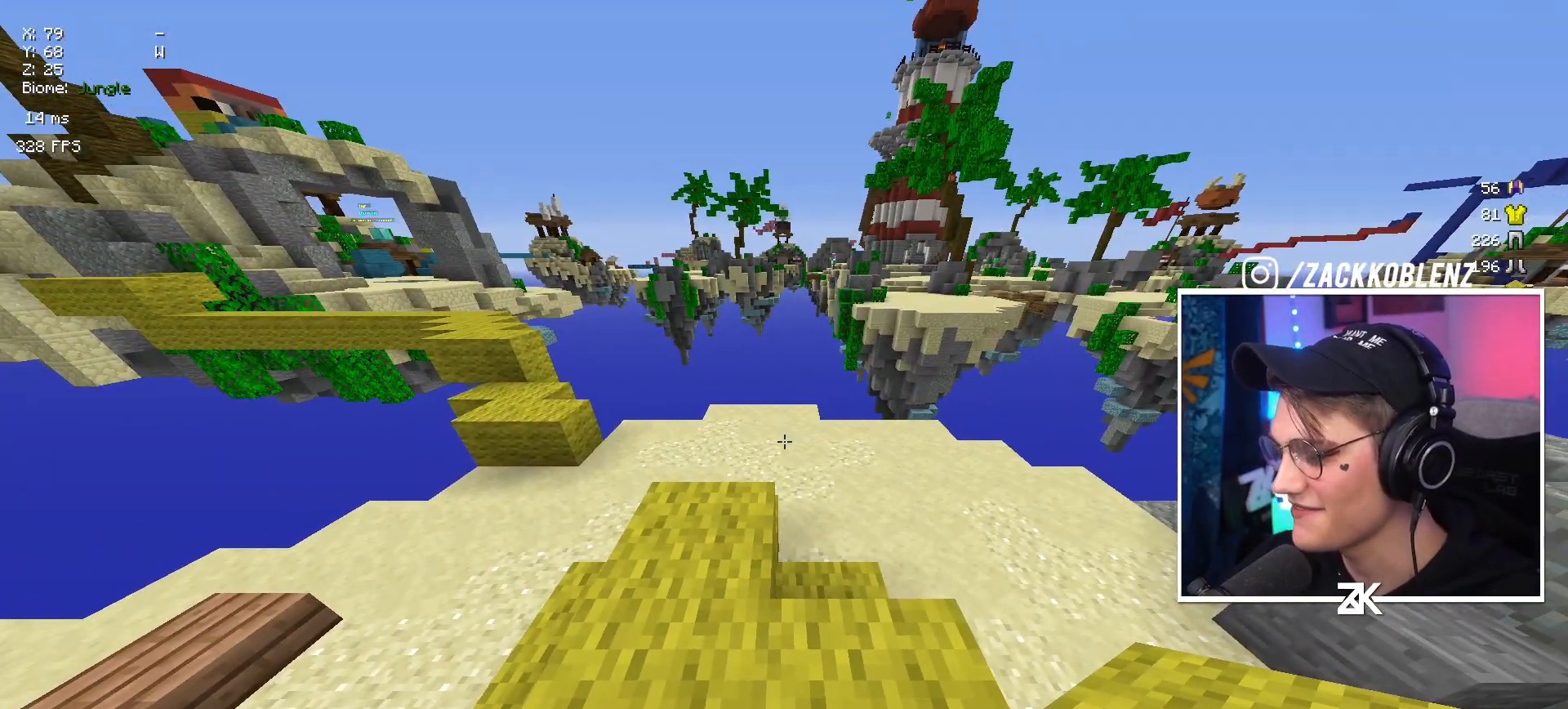
{"keys": [], "mouse": [], "events": []}
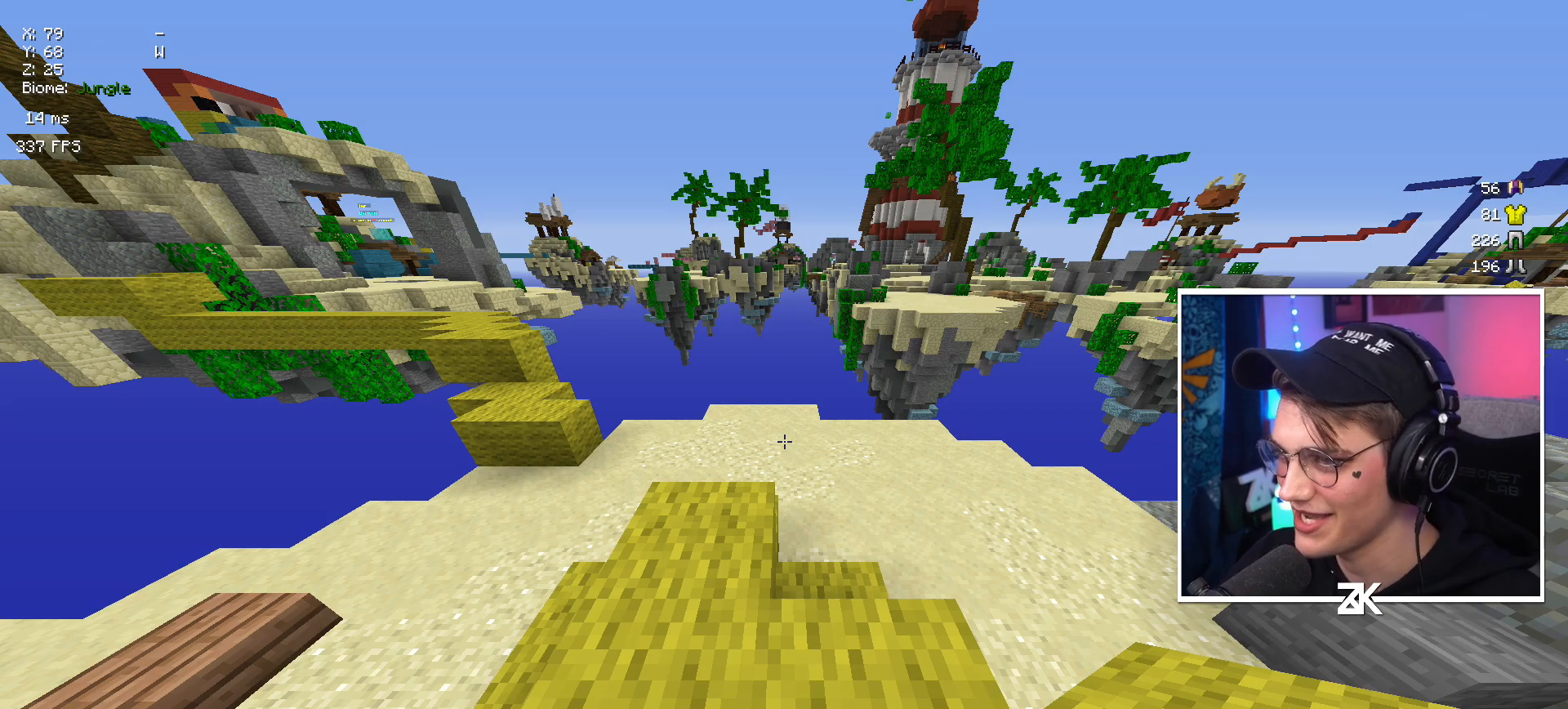
{"keys": ["up"], "mouse": [], "events": [[350, "up", "down"]]}
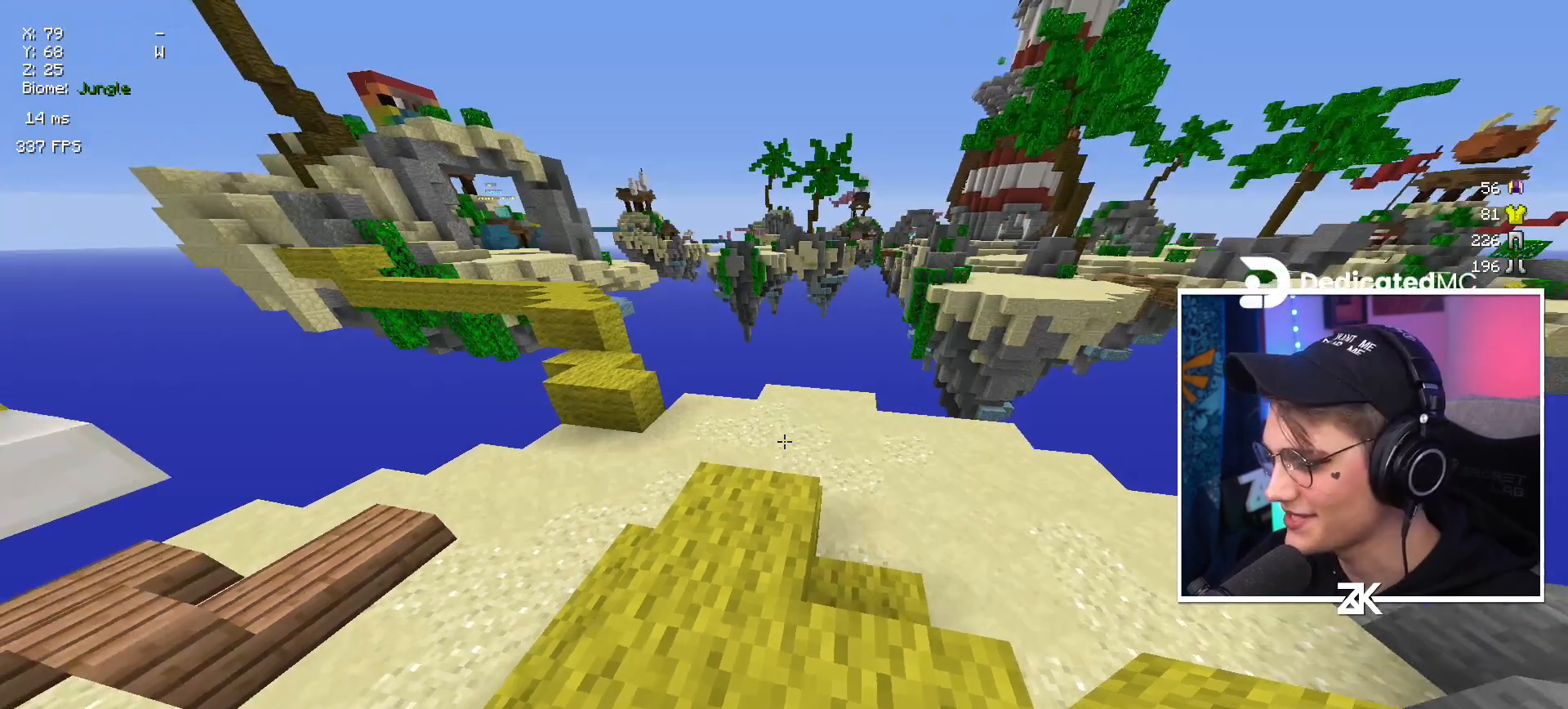
{"keys": ["down"], "mouse": [], "events": [[100, "left", "down"], [284, "left", "up"], [284, "up", "up"], [417, "down", "down"]]}
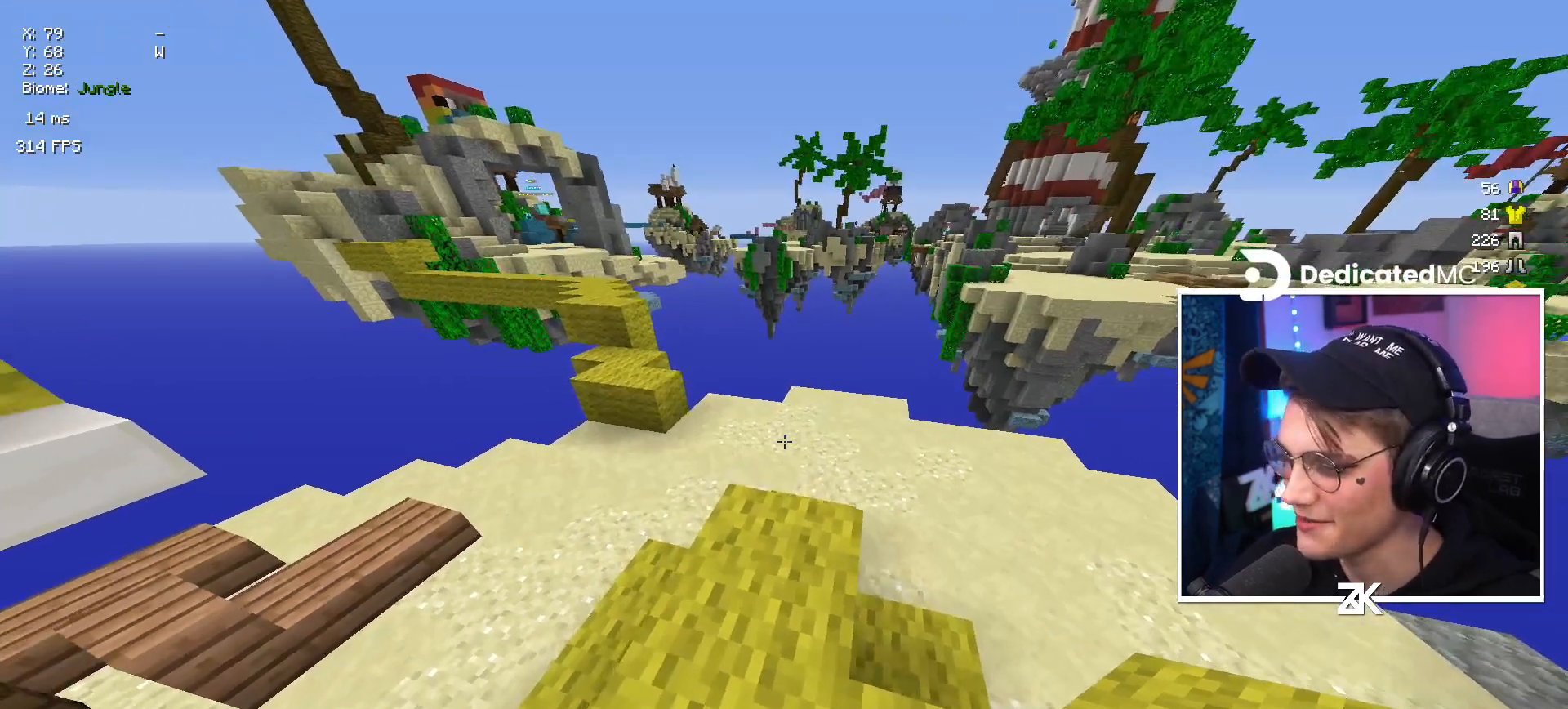
{"keys": [], "mouse": [], "events": [[284, "down", "up"]]}
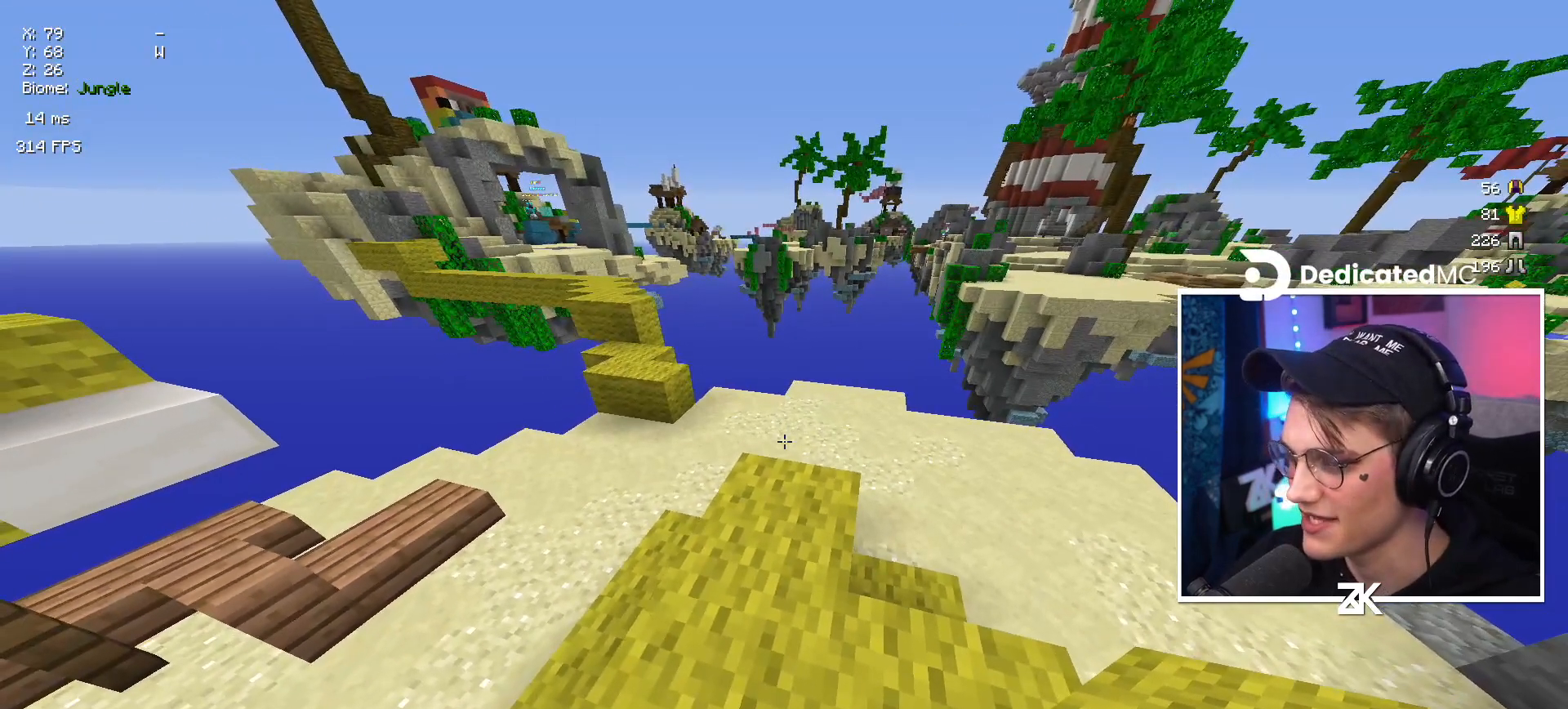
{"keys": [], "mouse": [], "events": []}
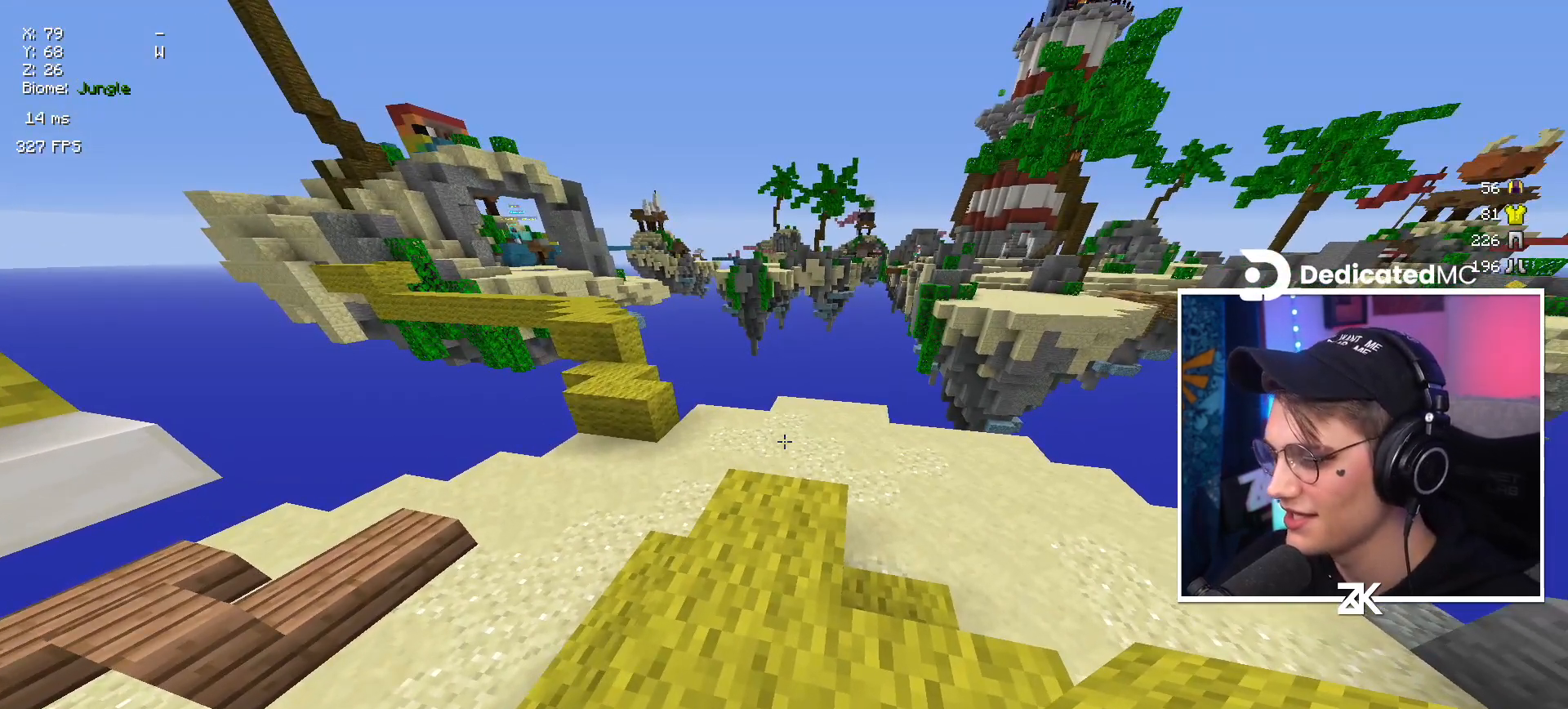
{"keys": [], "mouse": [], "events": []}
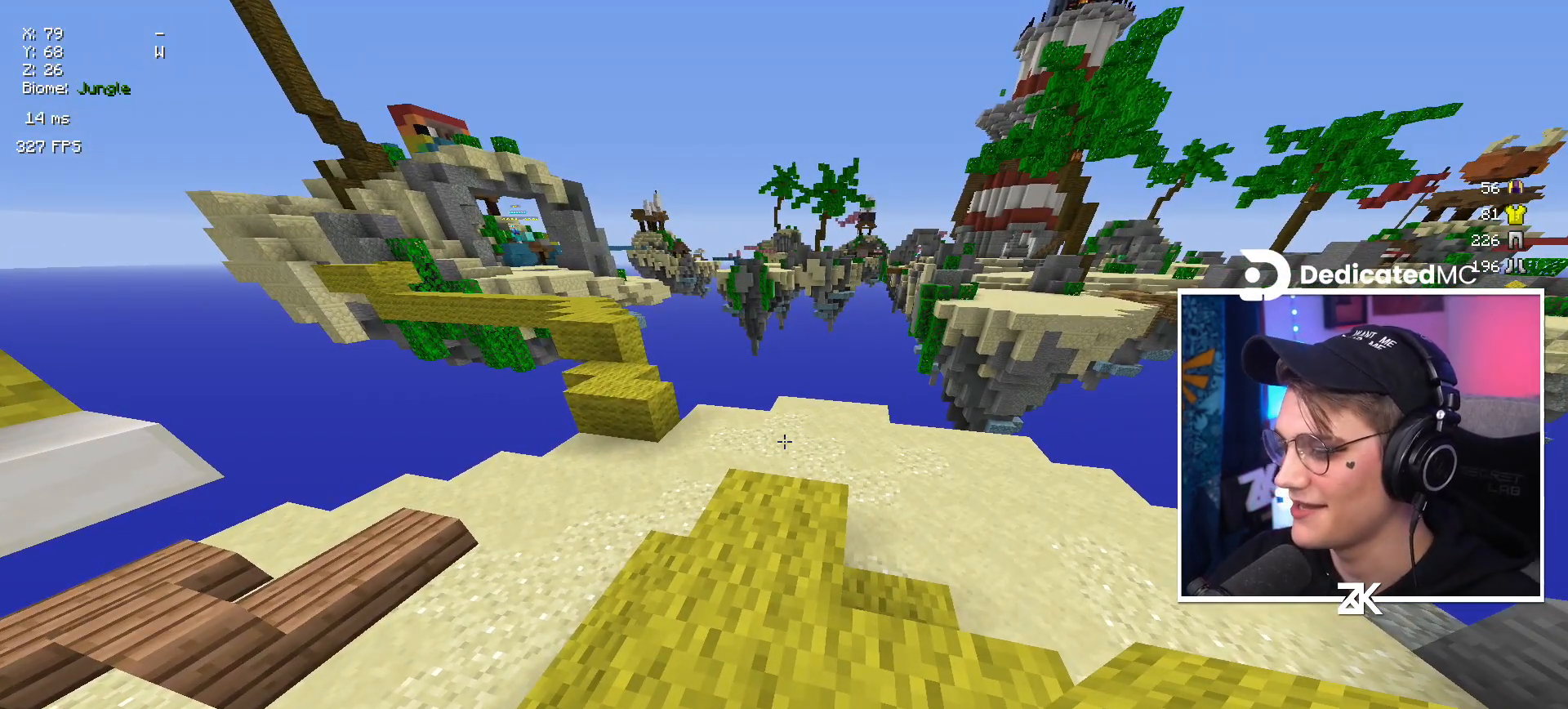
{"keys": [], "mouse": [], "events": []}
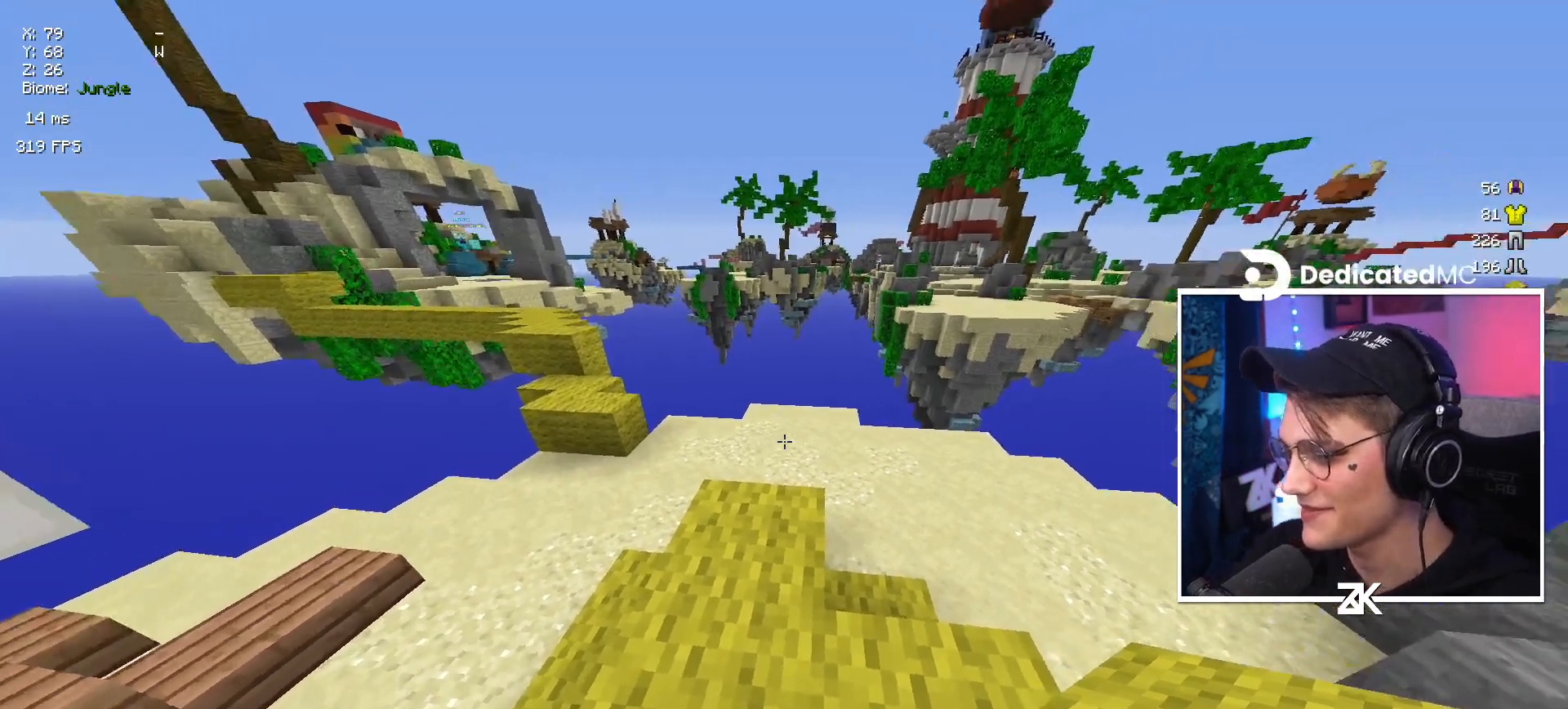
{"keys": ["left"], "mouse": [], "events": [[300, "left", "down"]]}
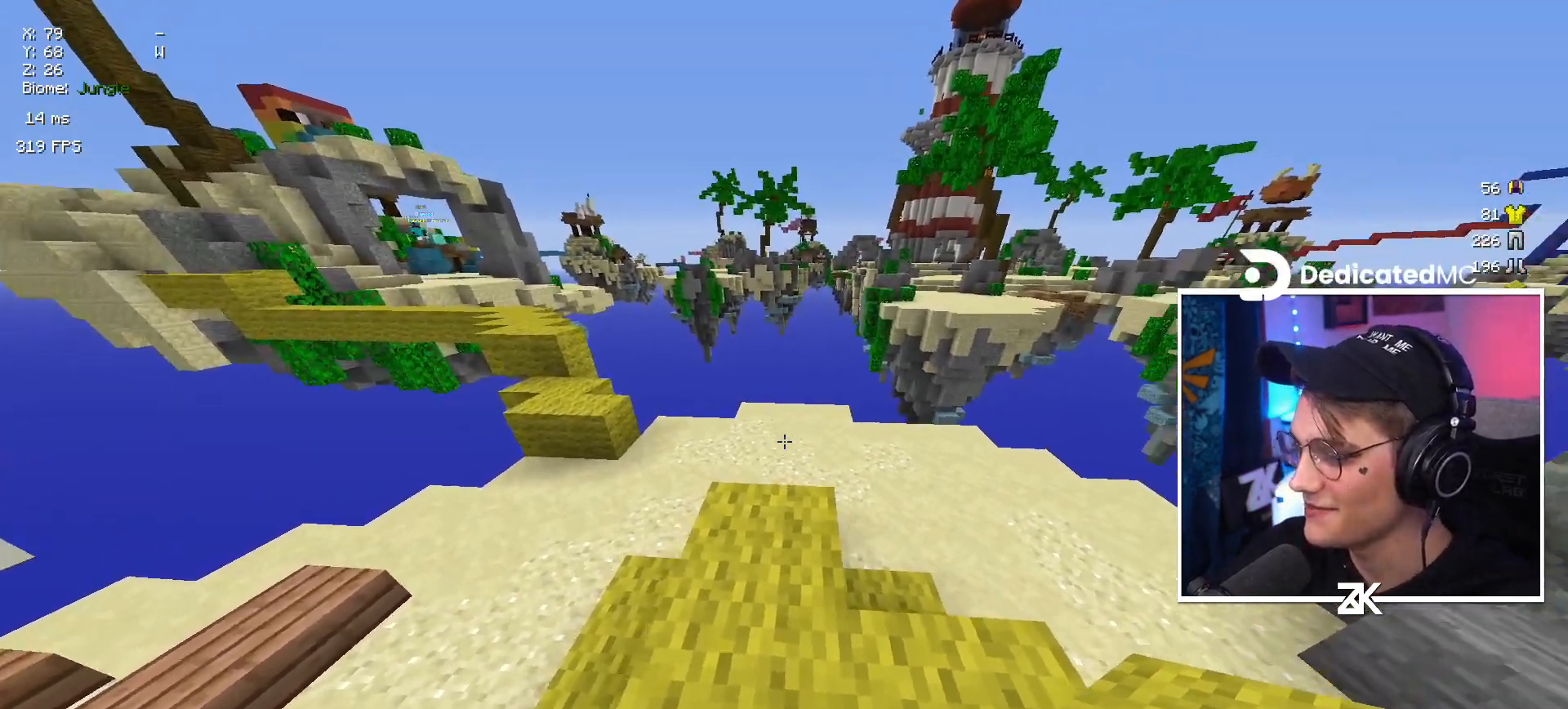
{"keys": [], "mouse": [], "events": [[34, "left", "up"], [50, "right", "down"], [234, "right", "up"], [267, "left", "down"], [417, "left", "up"]]}
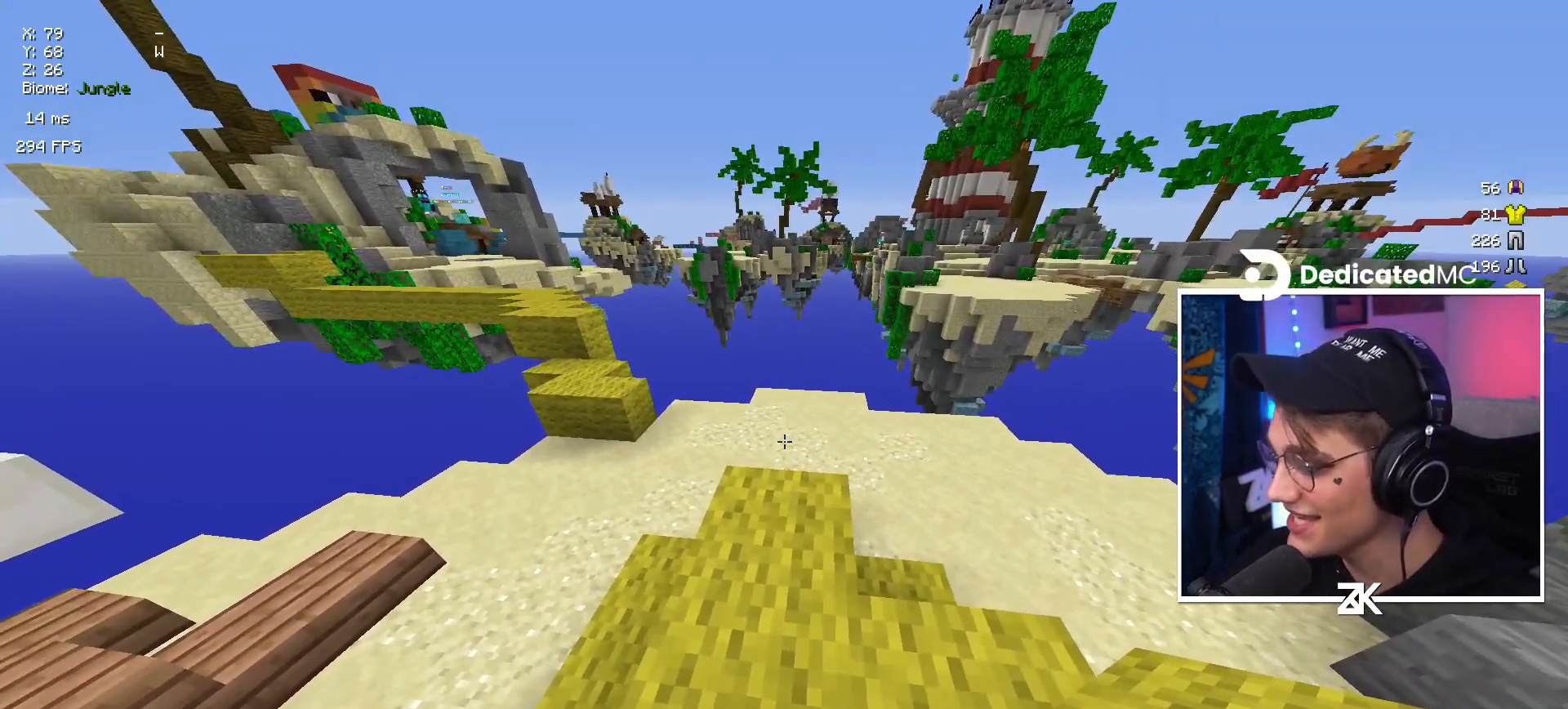
{"keys": [], "mouse": [], "events": []}
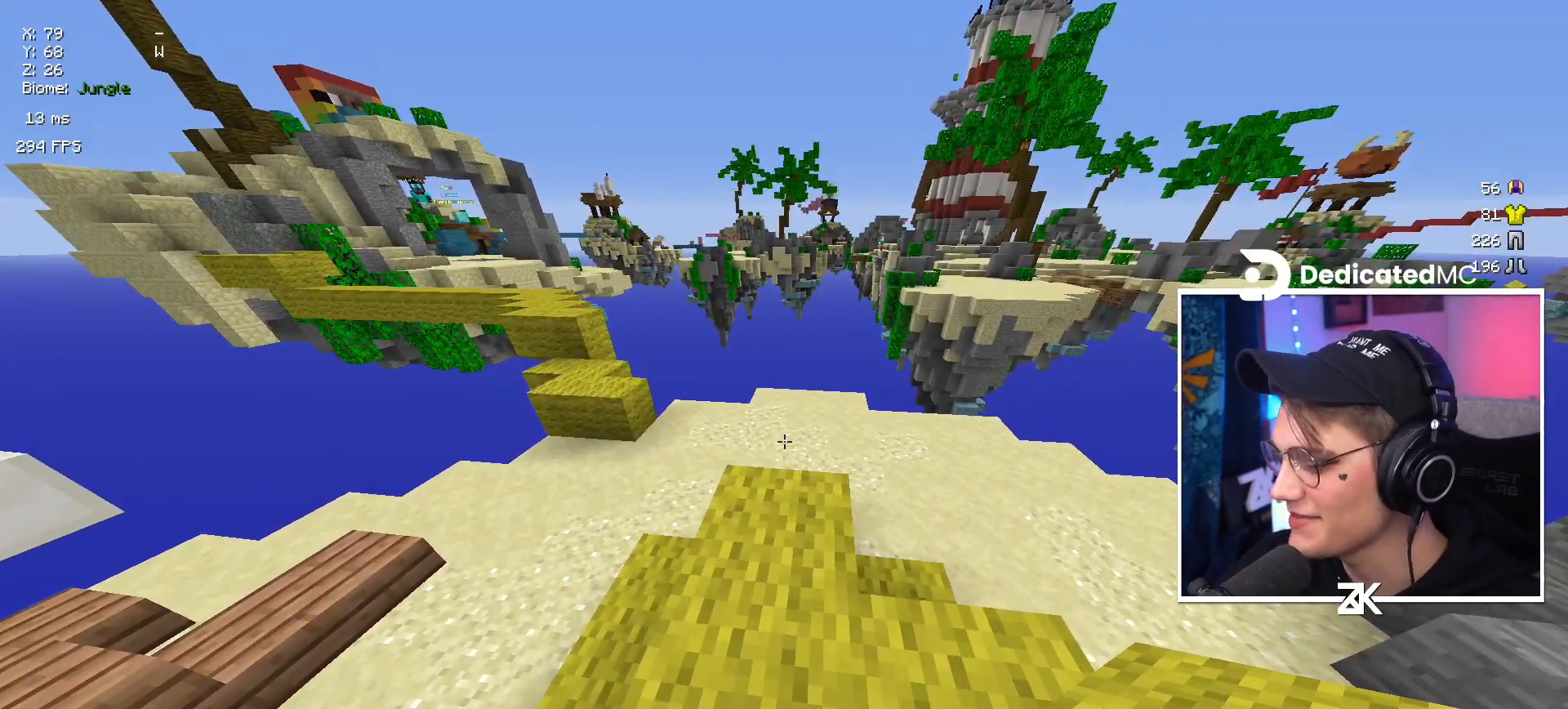
{"keys": [], "mouse": [], "events": []}
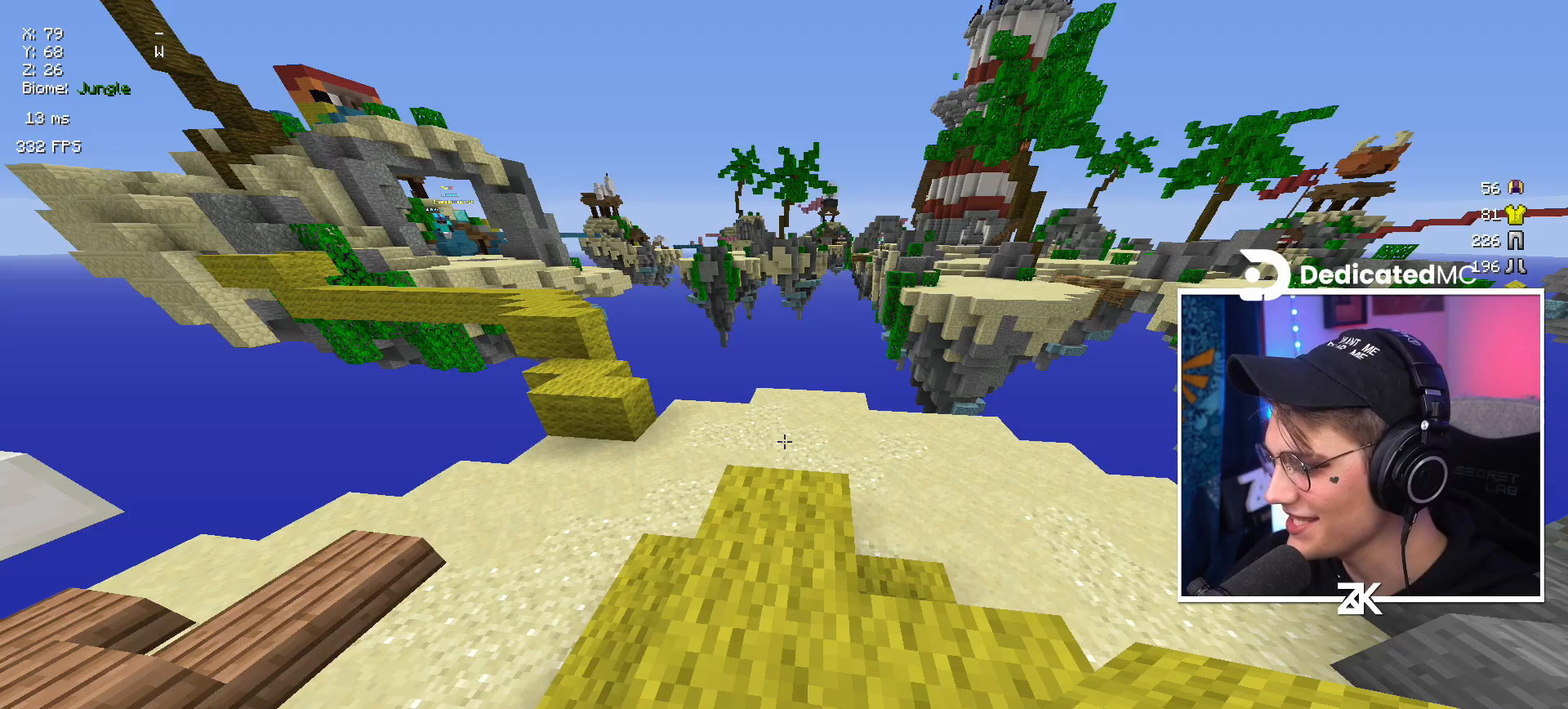
{"keys": [], "mouse": [], "events": []}
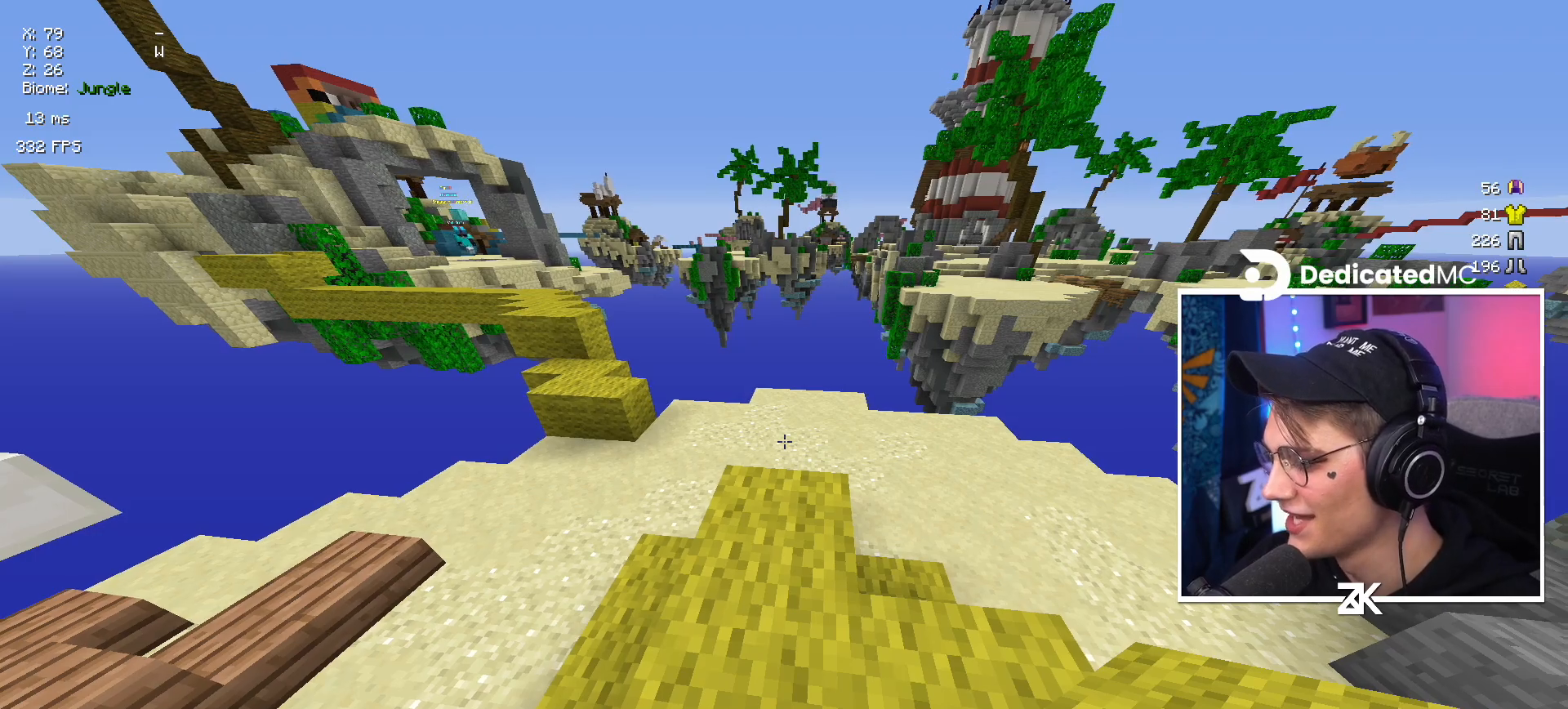
{"keys": [], "mouse": [], "events": []}
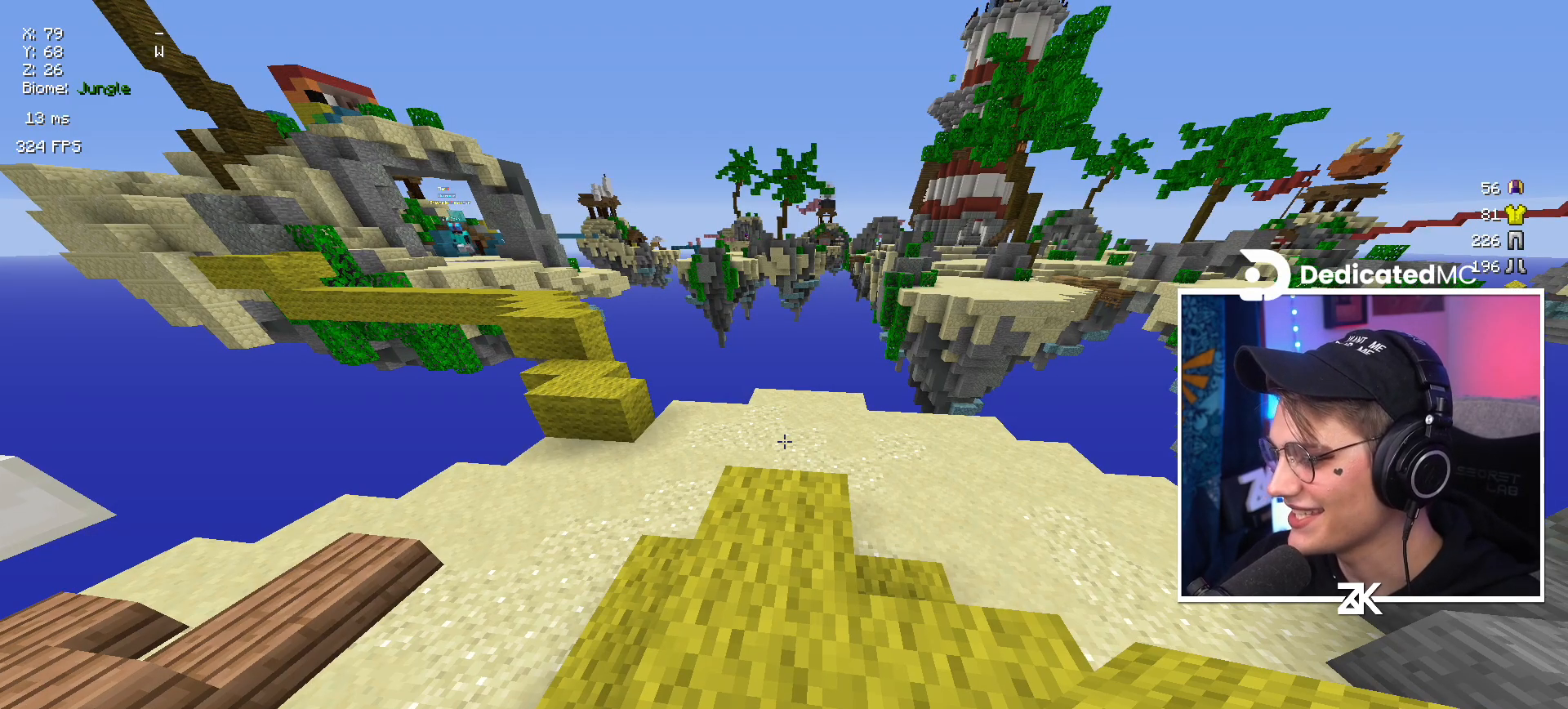
{"keys": [], "mouse": [], "events": []}
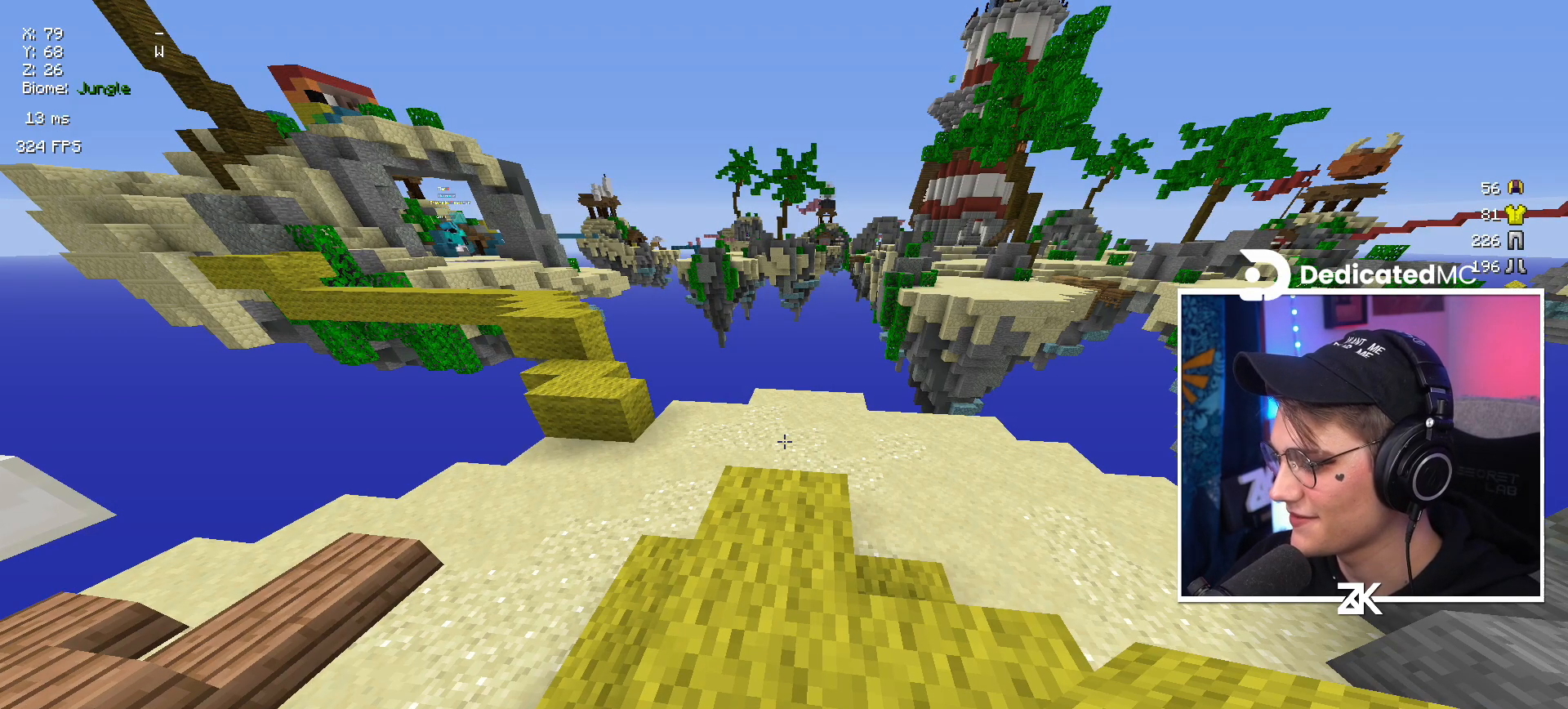
{"keys": [], "mouse": [], "events": []}
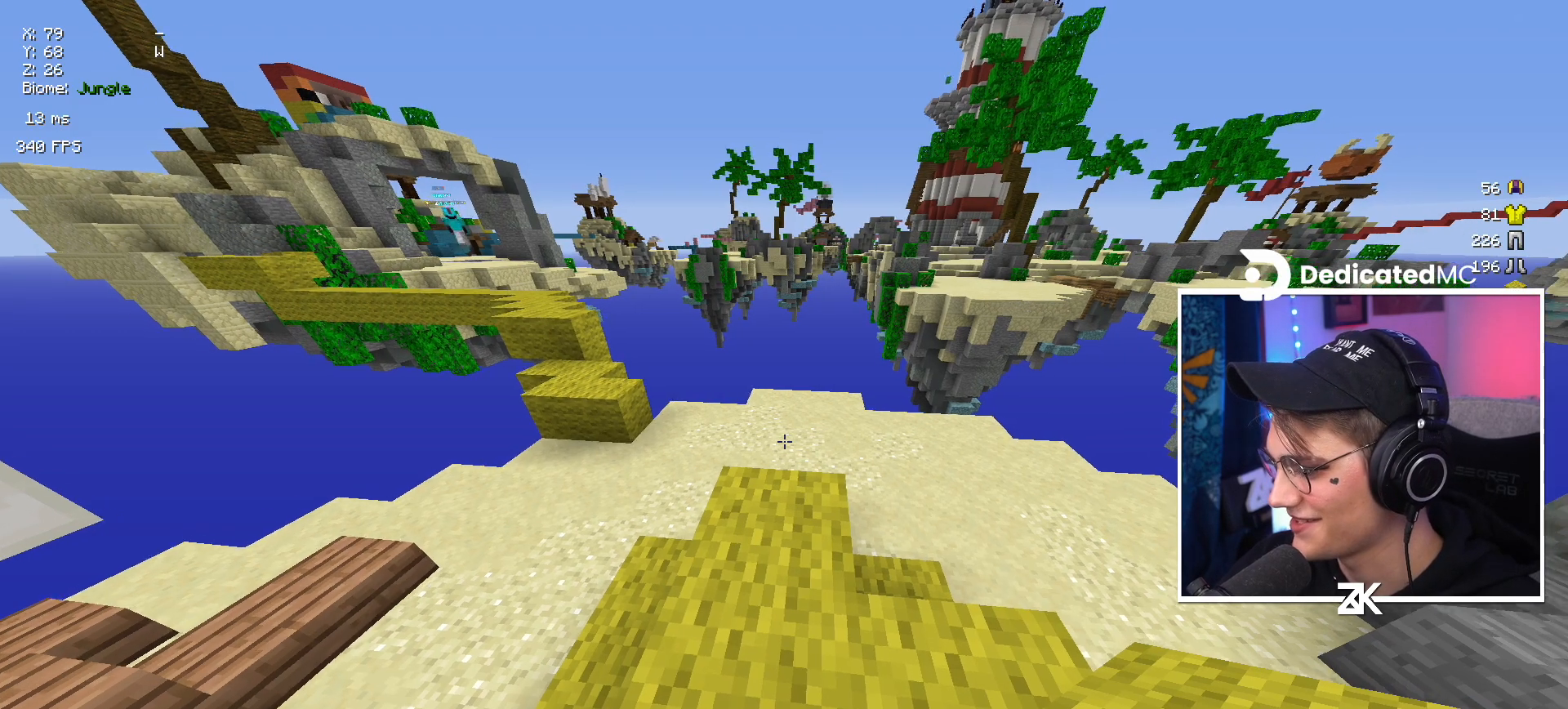
{"keys": [], "mouse": [], "events": [[234, "down", "down"], [434, "down", "up"]]}
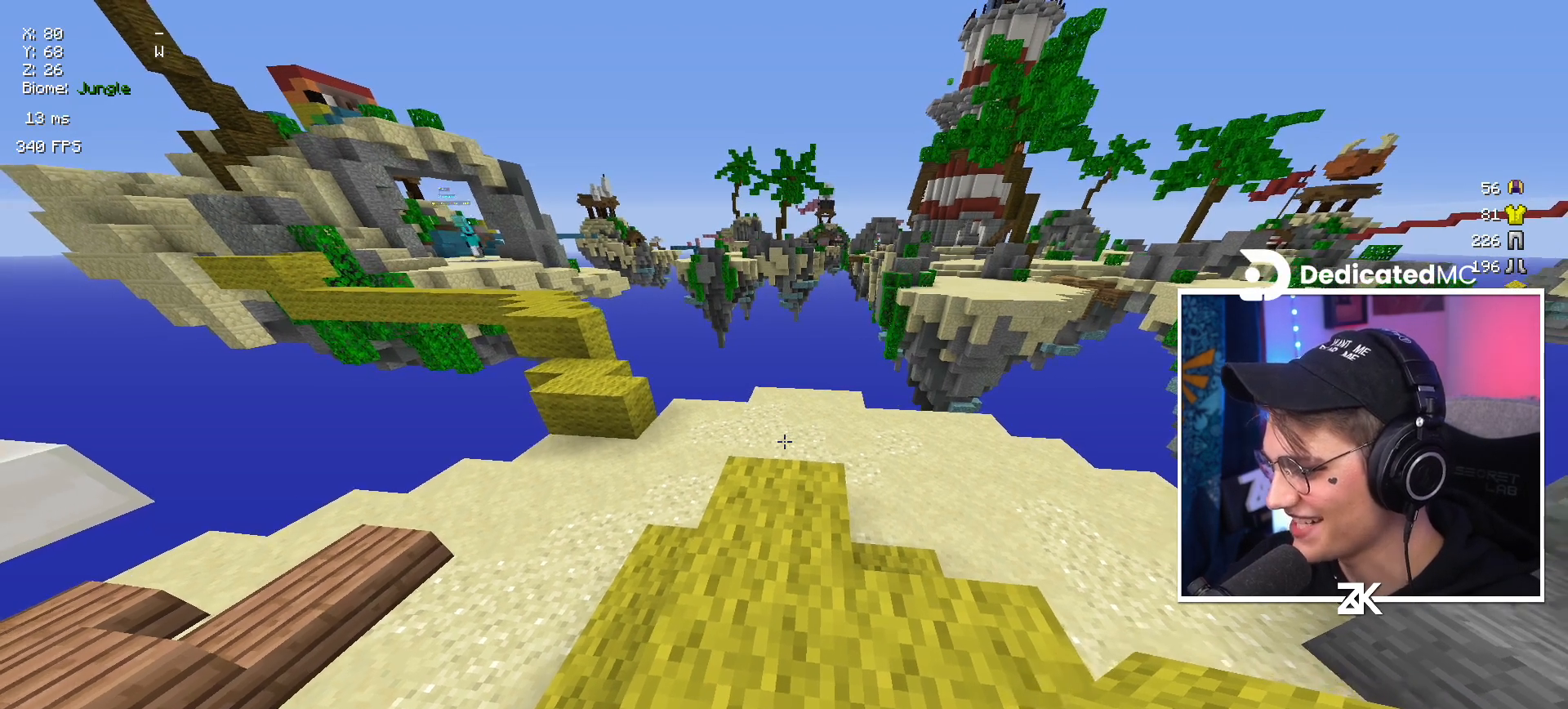
{"keys": [], "mouse": [], "events": []}
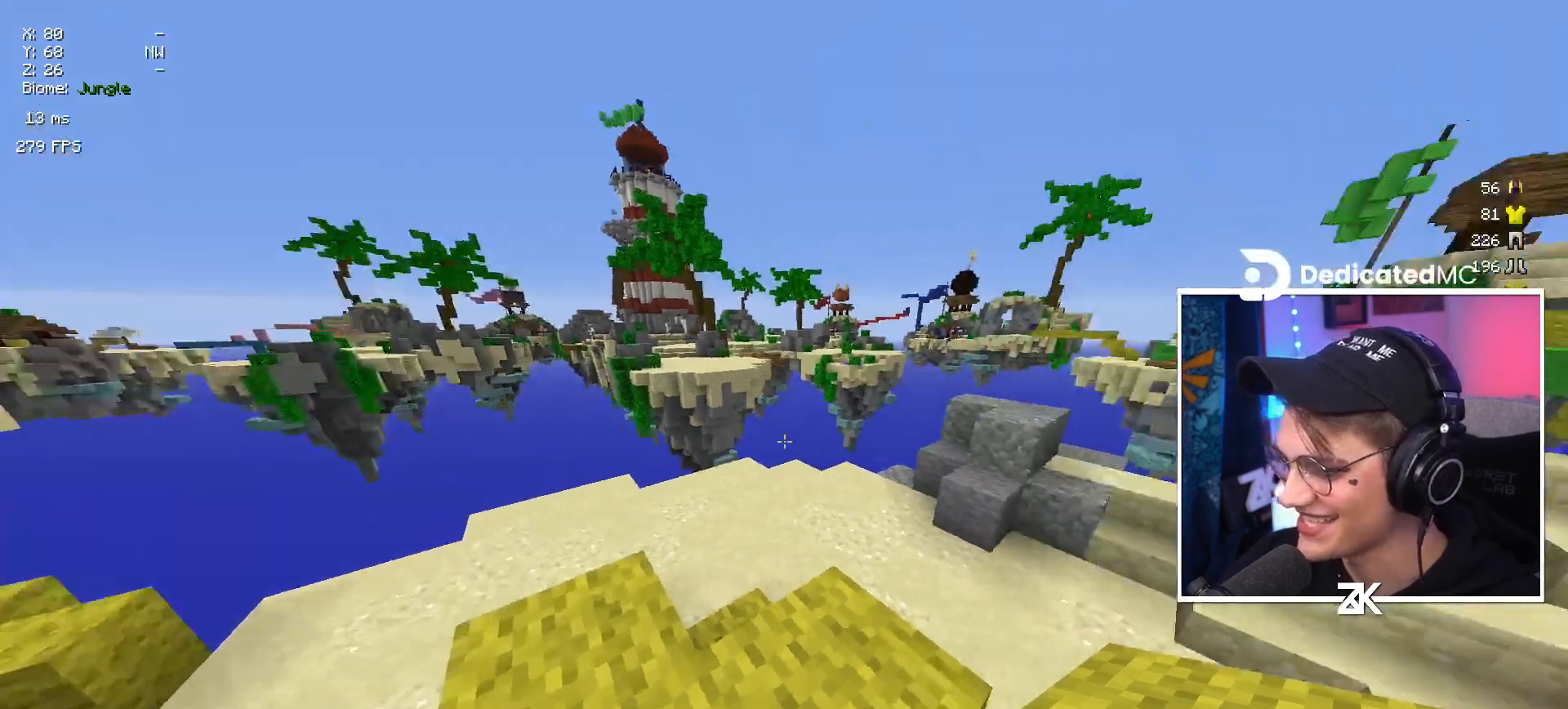
{"keys": ["up"], "mouse": [], "events": [[100, "left", "down"], [300, "left", "up"], [450, "up", "down"]]}
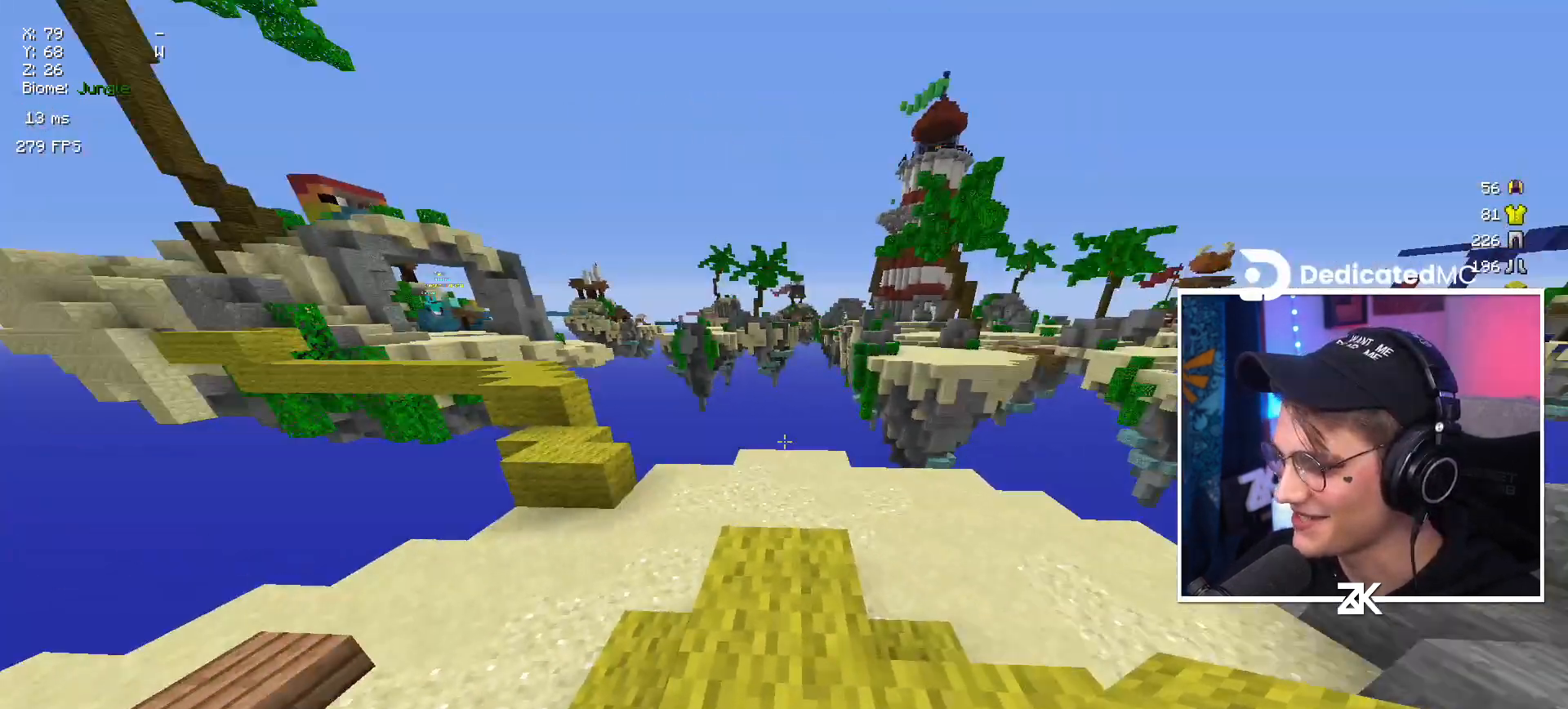
{"keys": [], "mouse": [], "events": [[84, "up", "up"]]}
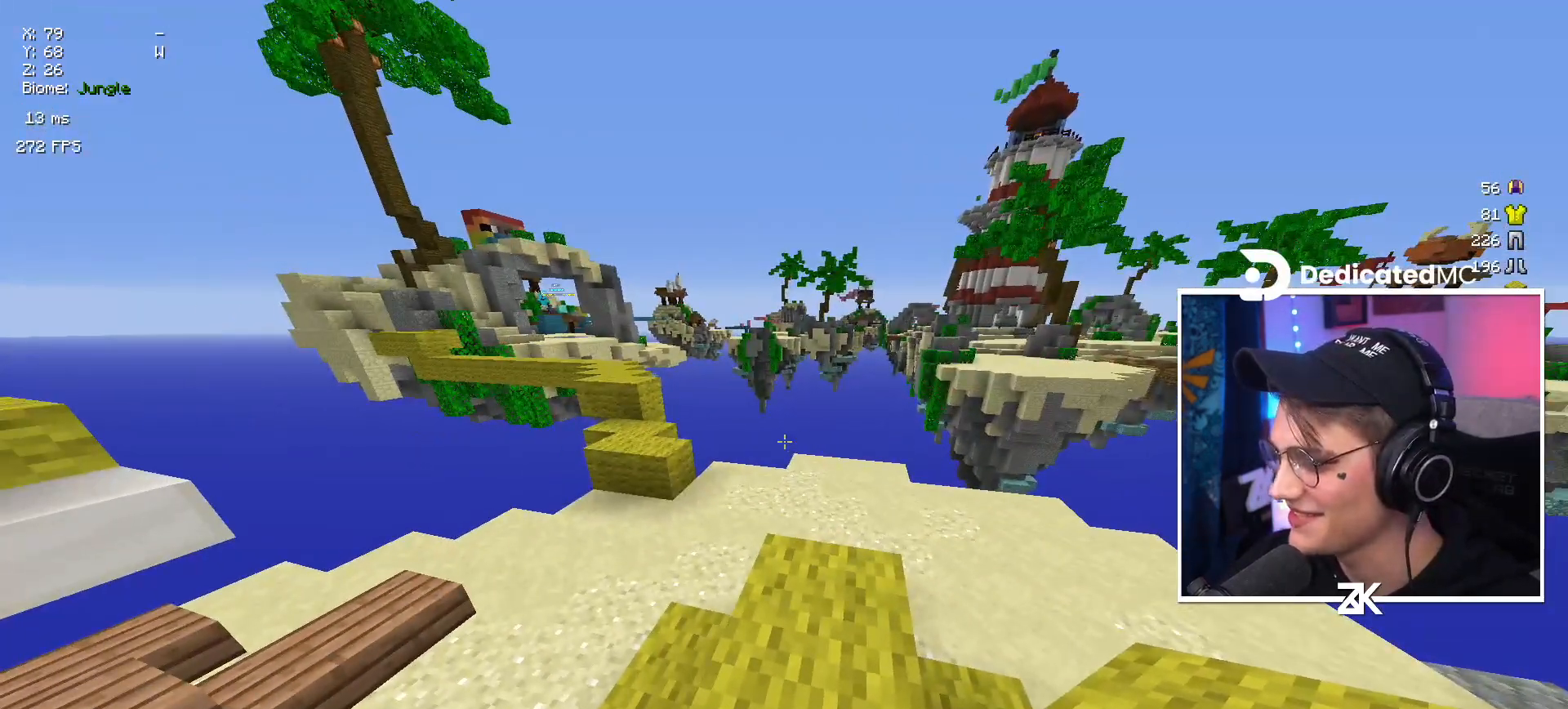
{"keys": ["left"], "mouse": [], "events": [[417, "left", "down"]]}
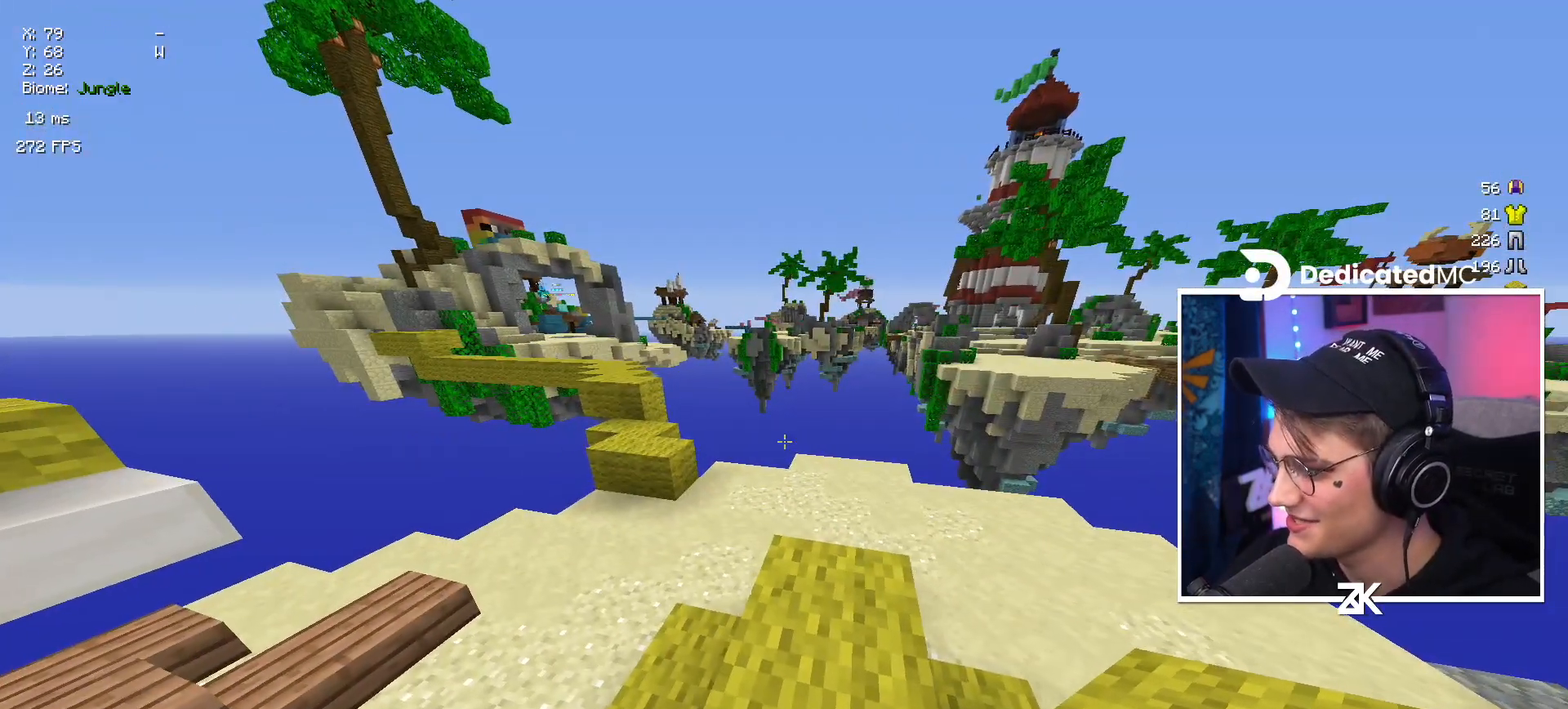
{"keys": [], "mouse": [], "events": [[100, "left", "up"]]}